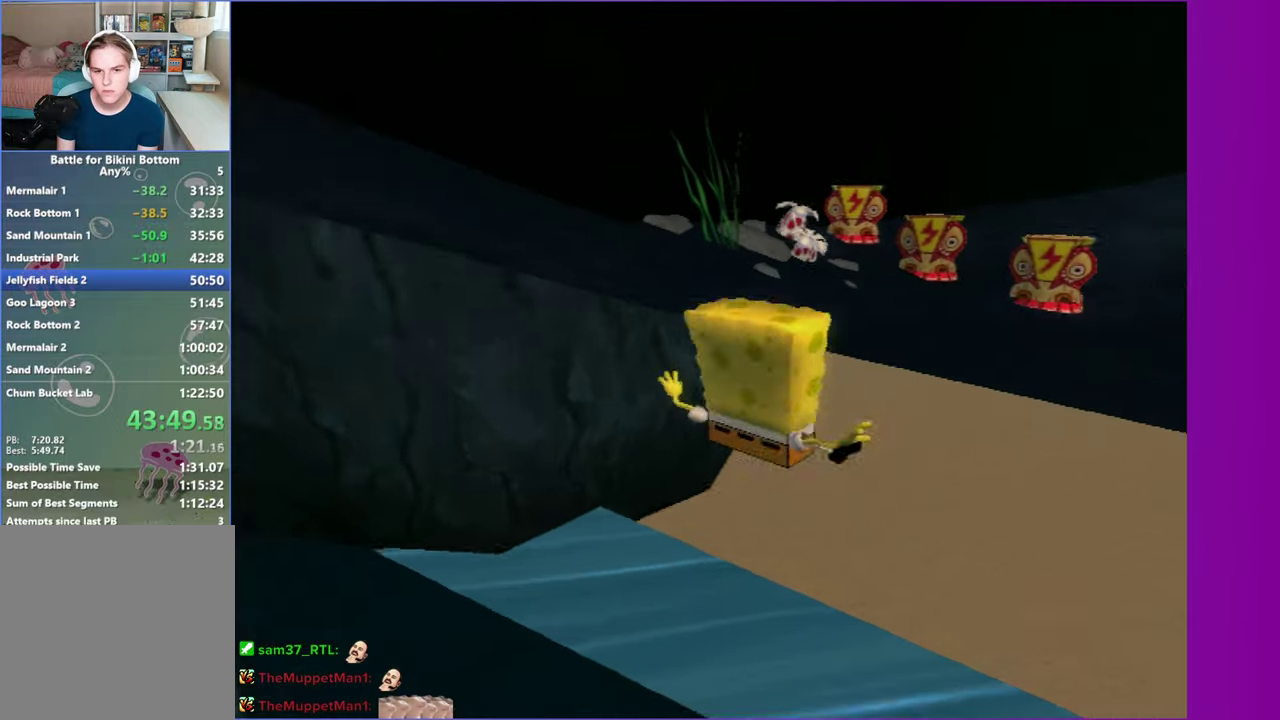
Gameplay with a controller (Xbox layout); each line is a JSON object with the inputs held at the frame after it. "events" lists button and stick changes between this image and that frame as [ms after this image, input, new state], when the widget could be followed in between. Not read: L3 R3.
{"buttons": [], "left_stick": "center", "right_stick": "left", "events": [[267, "A", "up"], [383, "left_stick", "center"], [417, "right_stick", "left"]]}
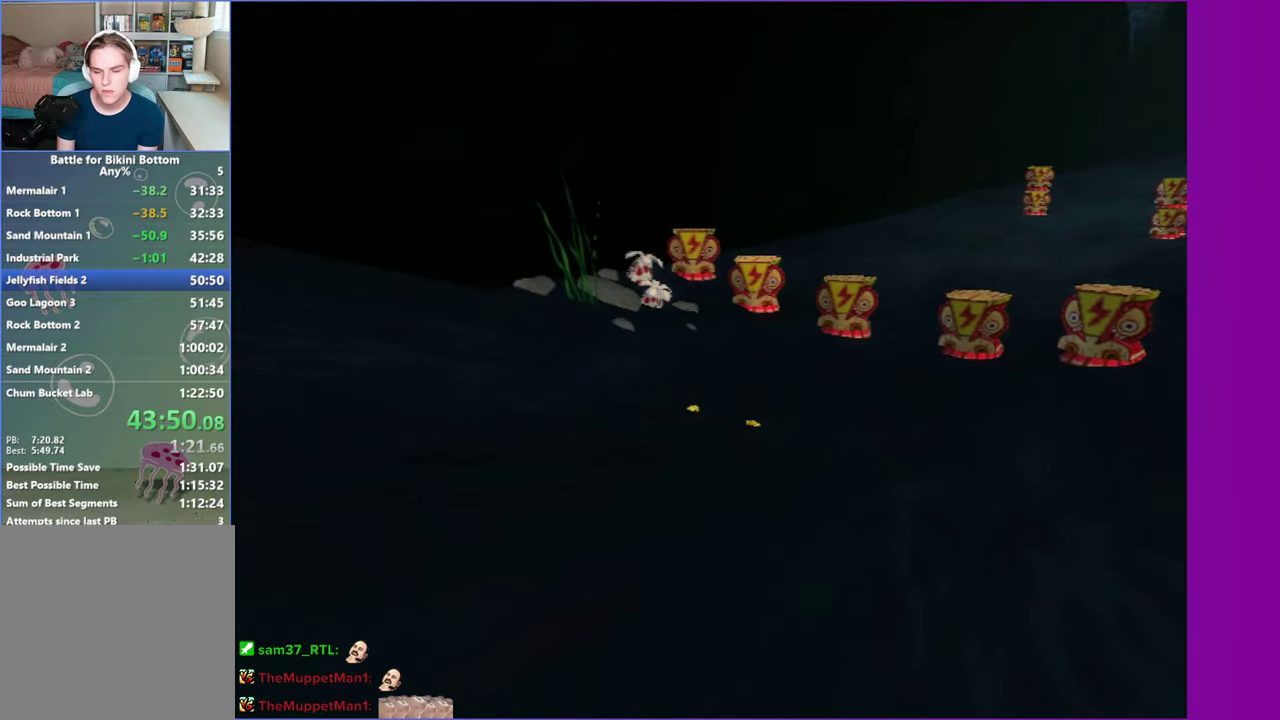
{"buttons": [], "left_stick": "right", "right_stick": "left", "events": [[67, "left_stick", "down-right"], [217, "left_stick", "right"]]}
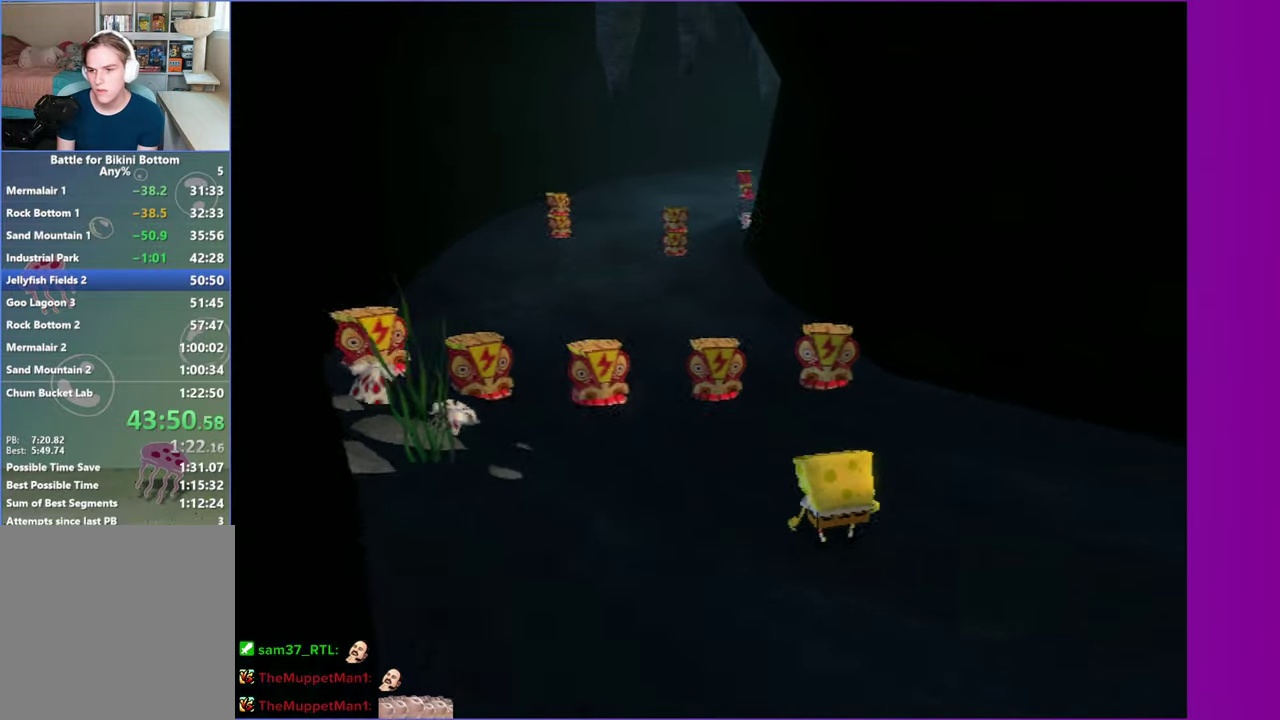
{"buttons": [], "left_stick": "up-right", "right_stick": "center", "events": [[417, "right_stick", "center"], [483, "left_stick", "up-right"]]}
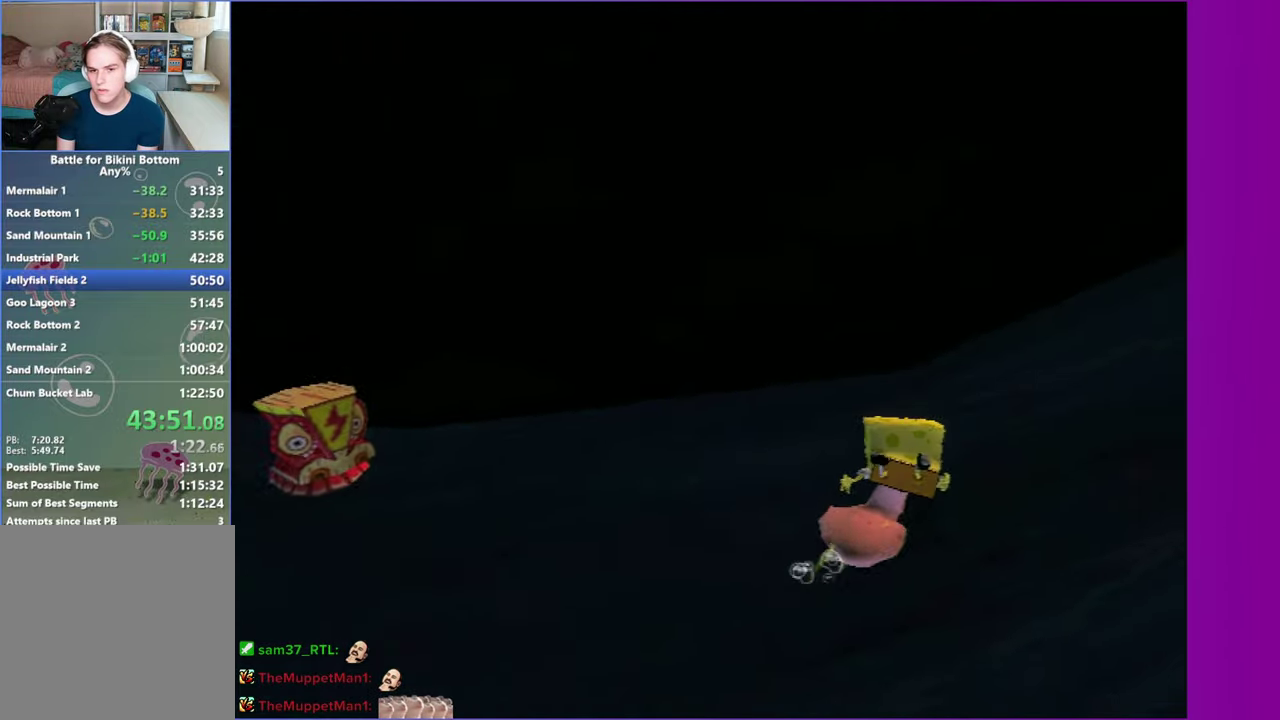
{"buttons": ["A"], "left_stick": "up-right", "right_stick": "center", "events": [[483, "A", "down"]]}
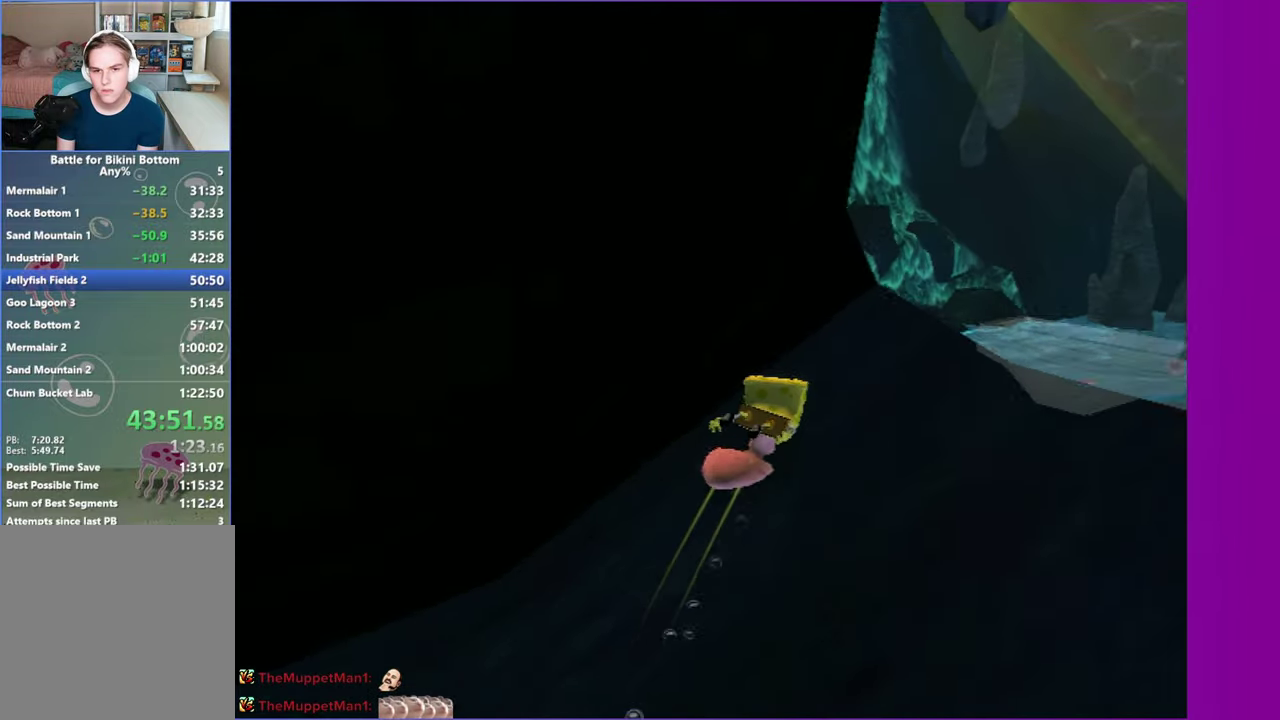
{"buttons": [], "left_stick": "left", "right_stick": "right", "events": [[50, "left_stick", "up"], [100, "A", "up"], [100, "left_stick", "up-left"], [167, "left_stick", "left"], [233, "left_stick", "right"], [283, "right_stick", "right"], [300, "left_stick", "left"]]}
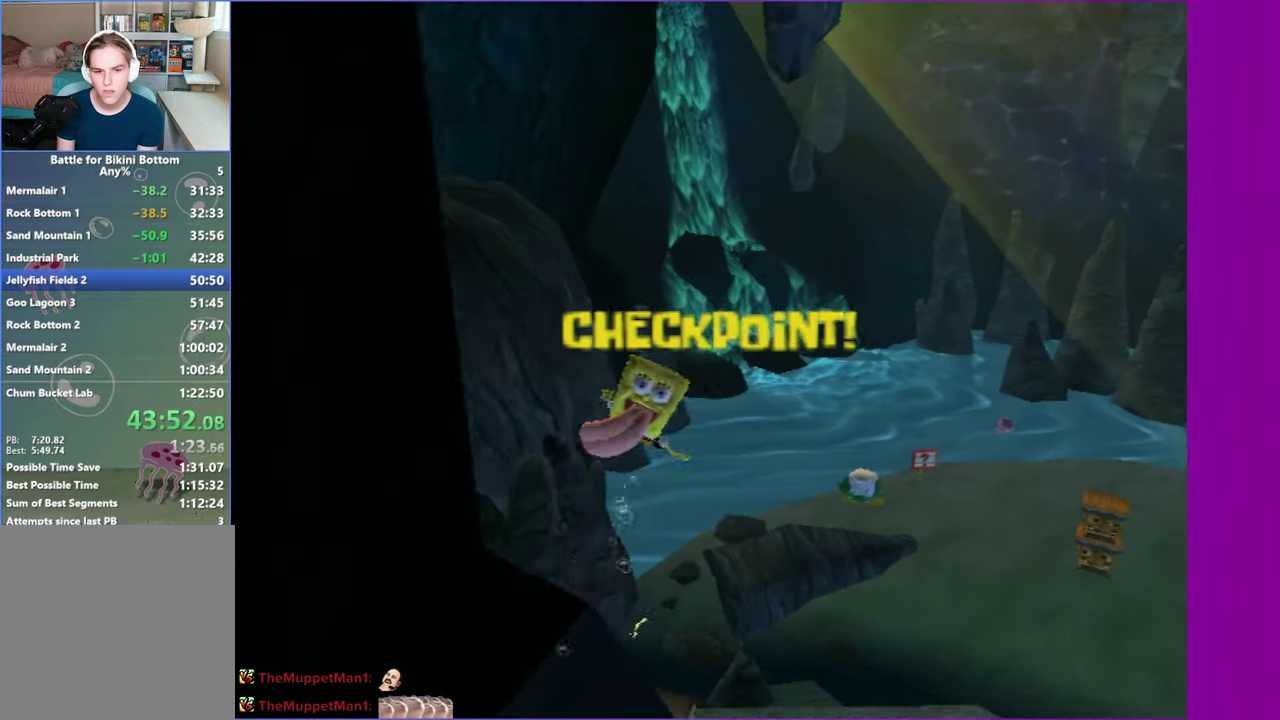
{"buttons": [], "left_stick": "down-left", "right_stick": "right", "events": [[133, "left_stick", "down-right"], [217, "left_stick", "left"], [267, "left_stick", "down-left"]]}
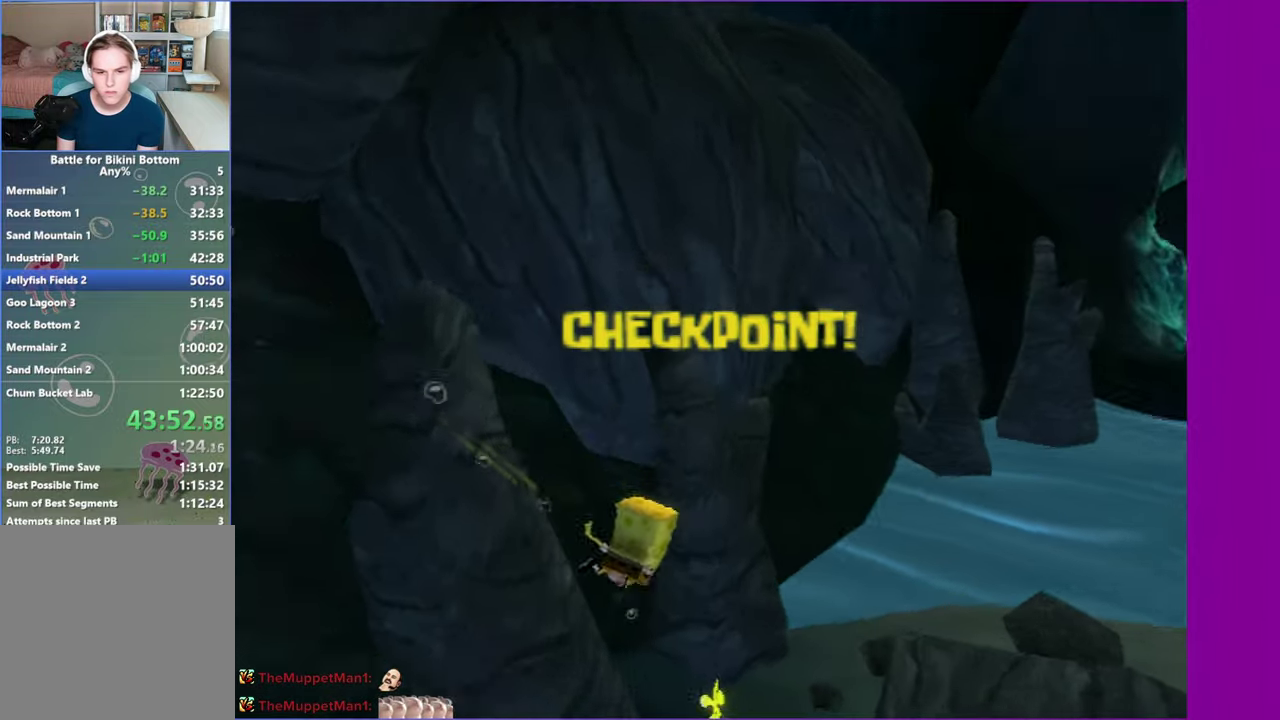
{"buttons": [], "left_stick": "down-left", "right_stick": "center", "events": [[150, "right_stick", "center"], [217, "A", "down"], [333, "A", "up"]]}
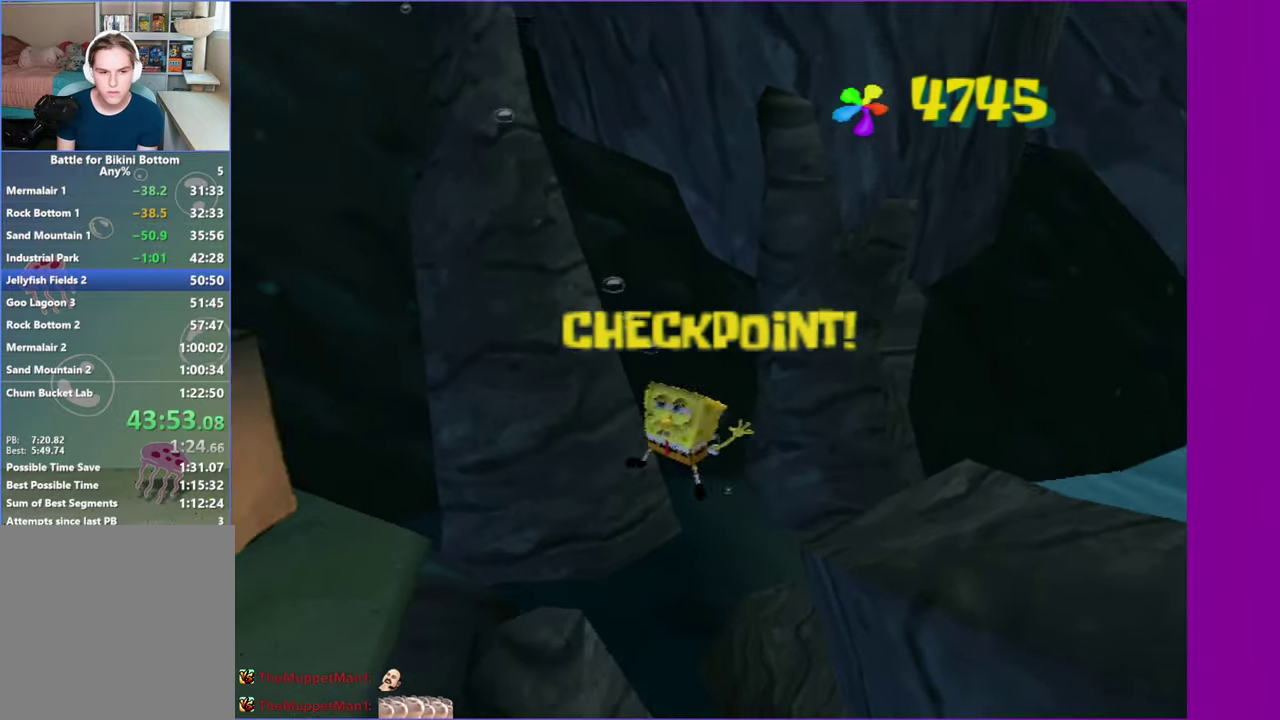
{"buttons": [], "left_stick": "left", "right_stick": "left", "events": [[83, "A", "down"], [183, "A", "up"], [333, "left_stick", "left"], [367, "right_stick", "left"]]}
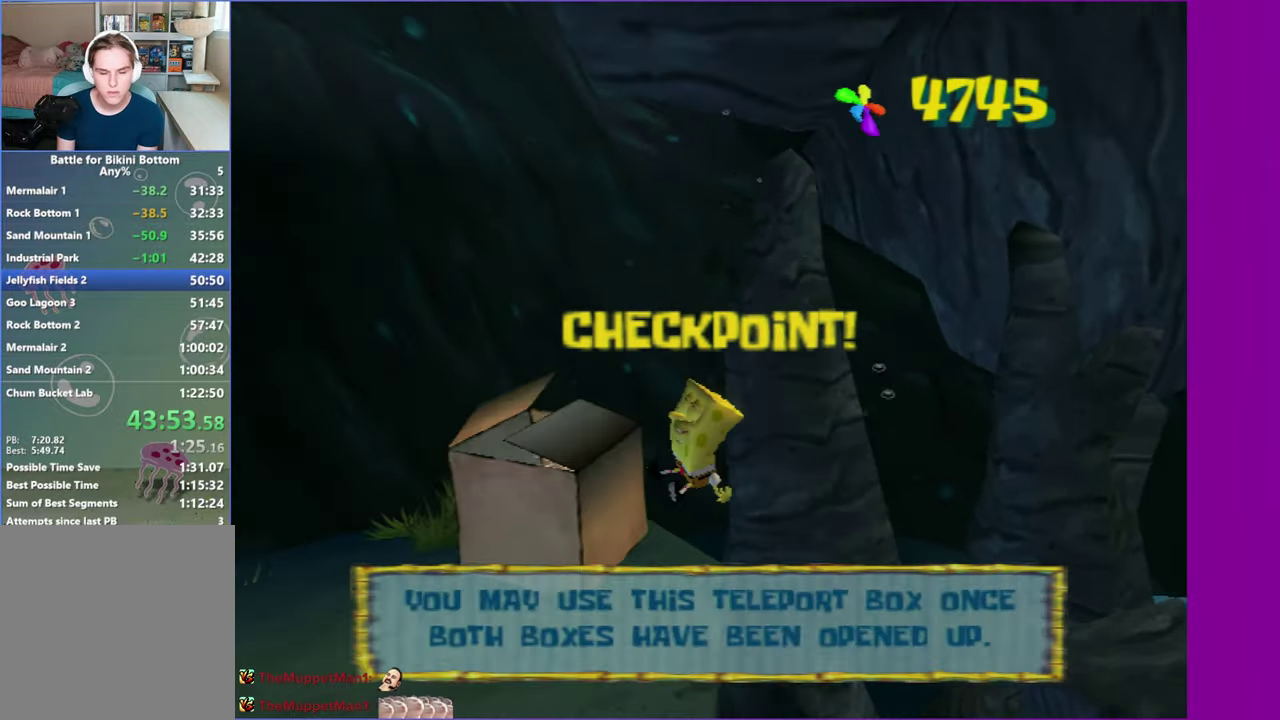
{"buttons": [], "left_stick": "up-right", "right_stick": "center", "events": [[100, "right_stick", "center"], [317, "left_stick", "up-left"], [317, "right_stick", "left"], [383, "left_stick", "up"], [483, "left_stick", "up-right"], [483, "right_stick", "center"]]}
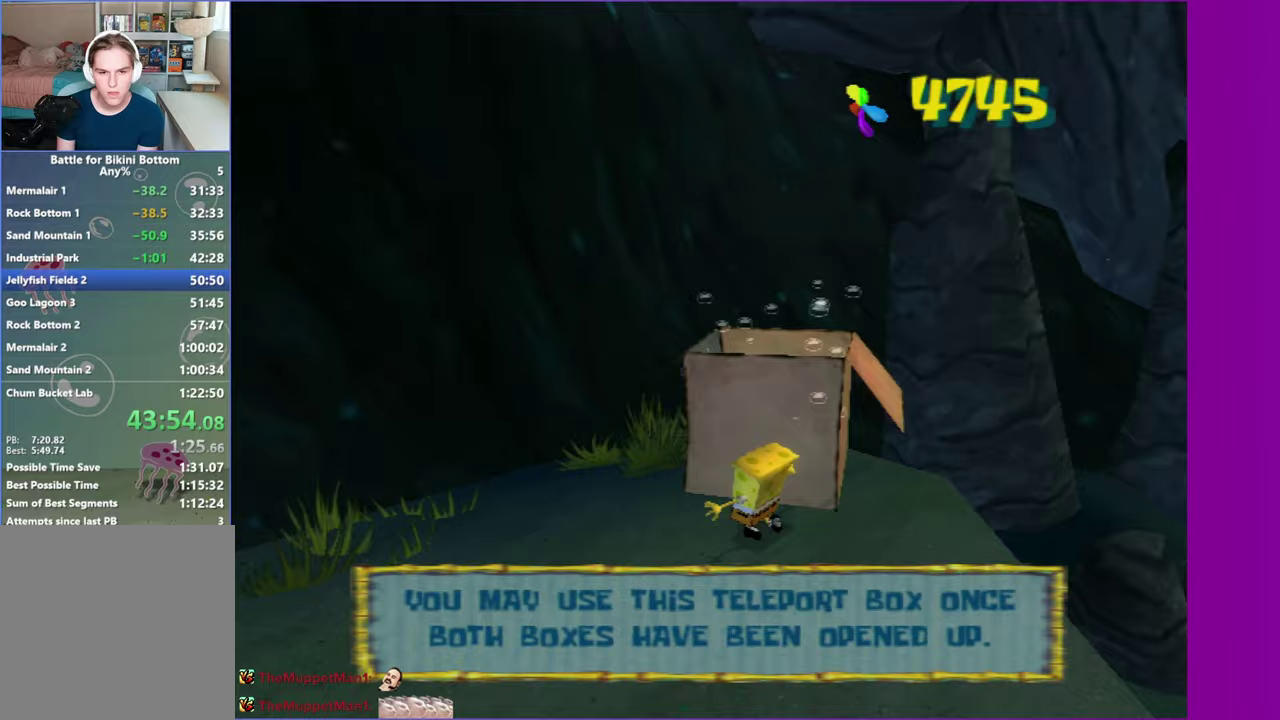
{"buttons": ["DPAD_UP"], "left_stick": "center", "right_stick": "center", "events": [[50, "left_stick", "center"], [350, "DPAD_UP", "down"]]}
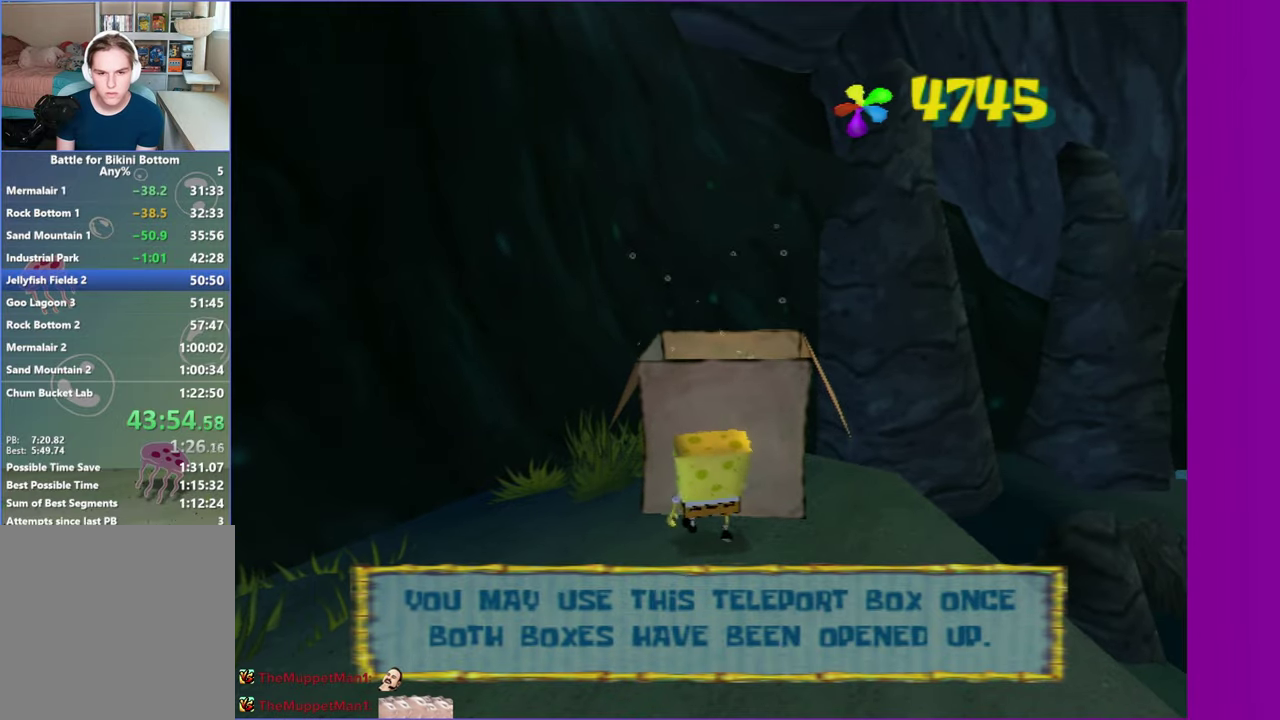
{"buttons": ["DPAD_UP"], "left_stick": "center", "right_stick": "center", "events": []}
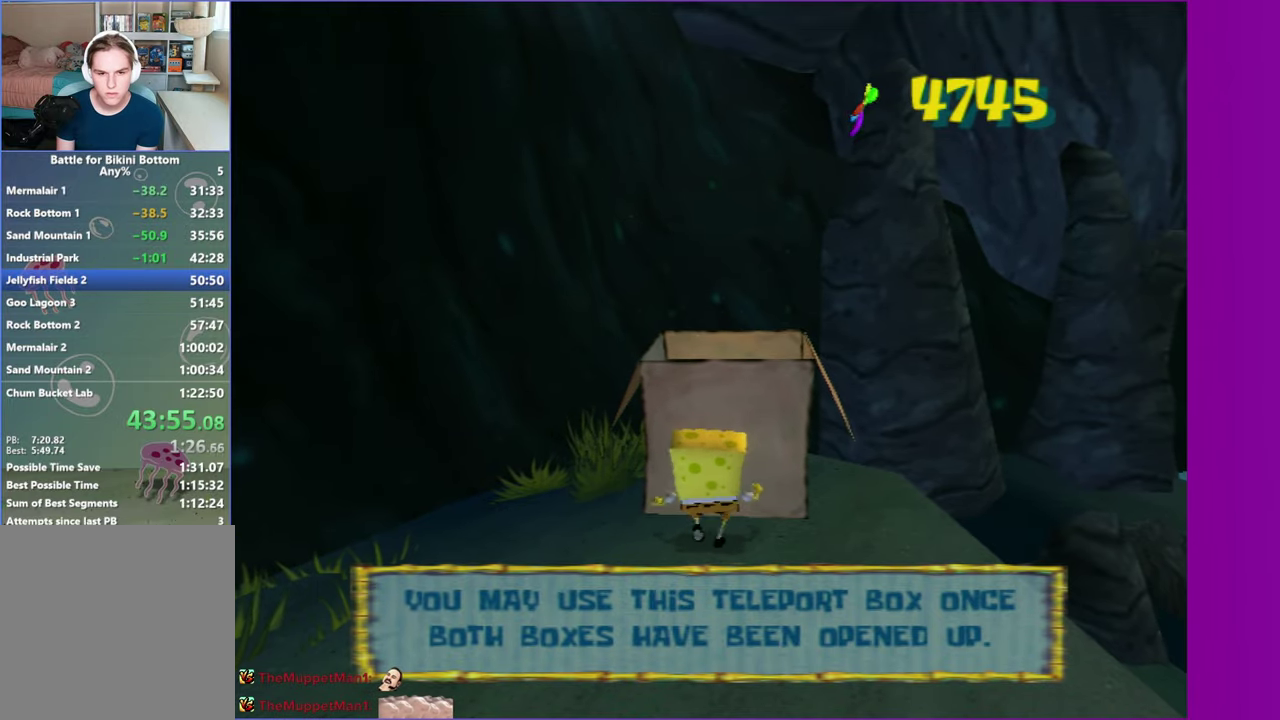
{"buttons": ["DPAD_UP"], "left_stick": "center", "right_stick": "center", "events": []}
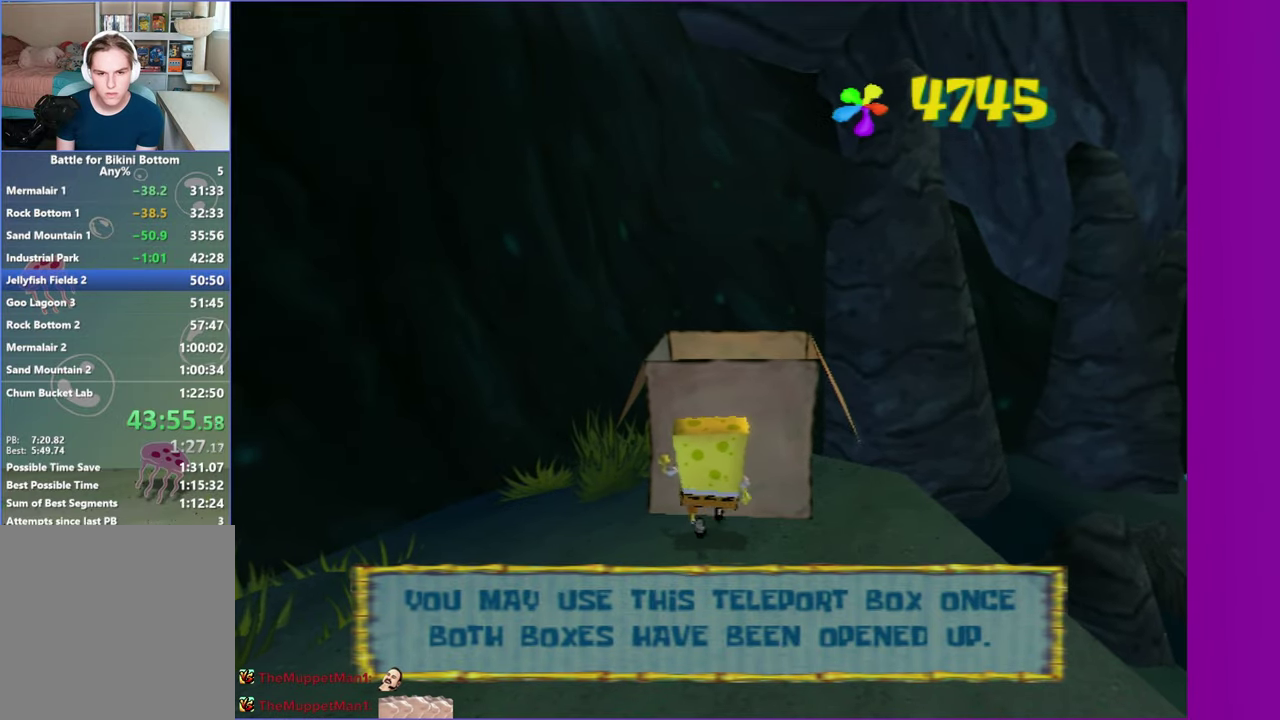
{"buttons": [], "left_stick": "center", "right_stick": "center", "events": [[283, "B", "down"], [283, "L2", "down"], [383, "B", "up"], [383, "DPAD_UP", "up"], [400, "L2", "up"]]}
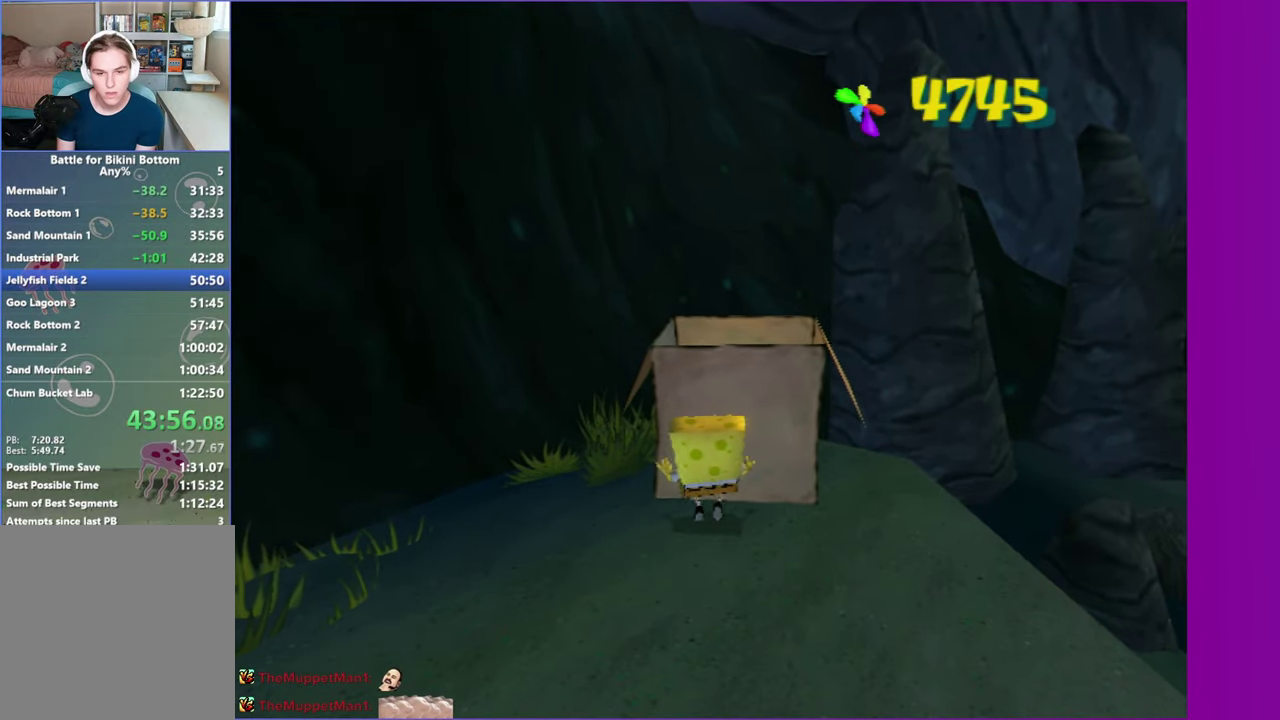
{"buttons": ["DPAD_RIGHT"], "left_stick": "center", "right_stick": "center", "events": [[233, "DPAD_RIGHT", "down"]]}
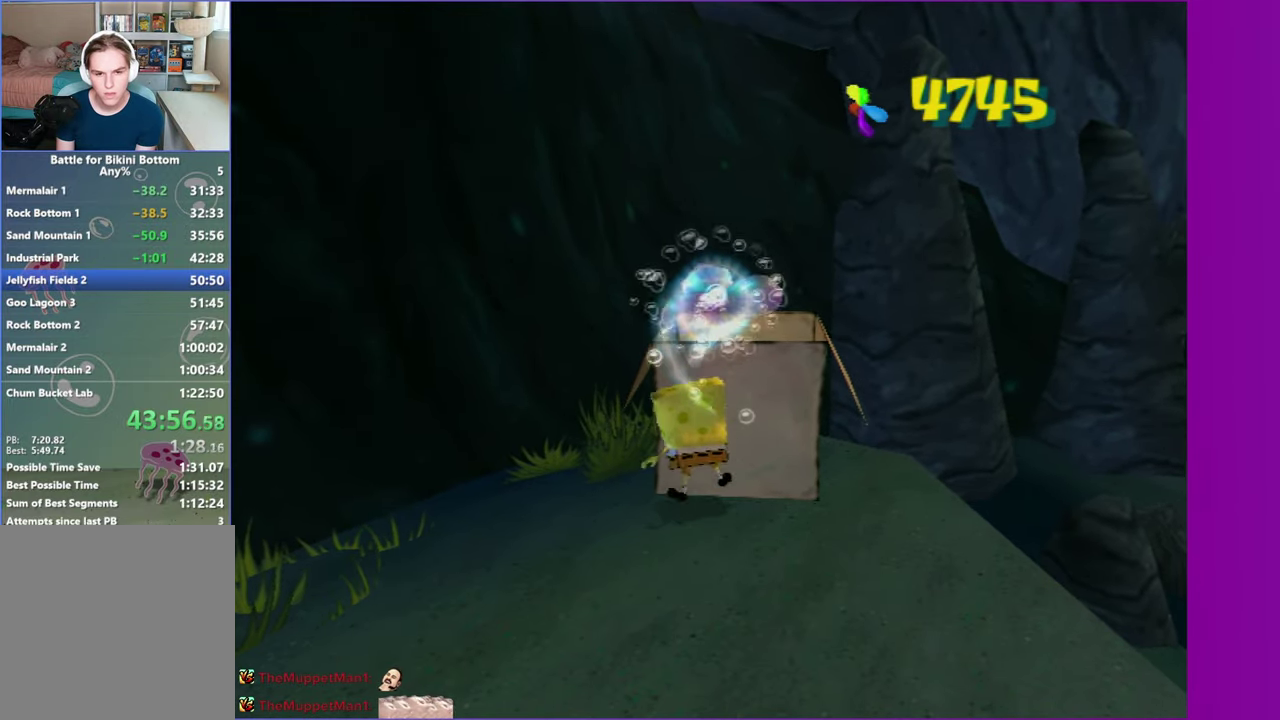
{"buttons": [], "left_stick": "center", "right_stick": "center", "events": [[400, "B", "down"], [400, "L2", "down"], [433, "DPAD_RIGHT", "up"], [500, "B", "up"], [500, "L2", "up"]]}
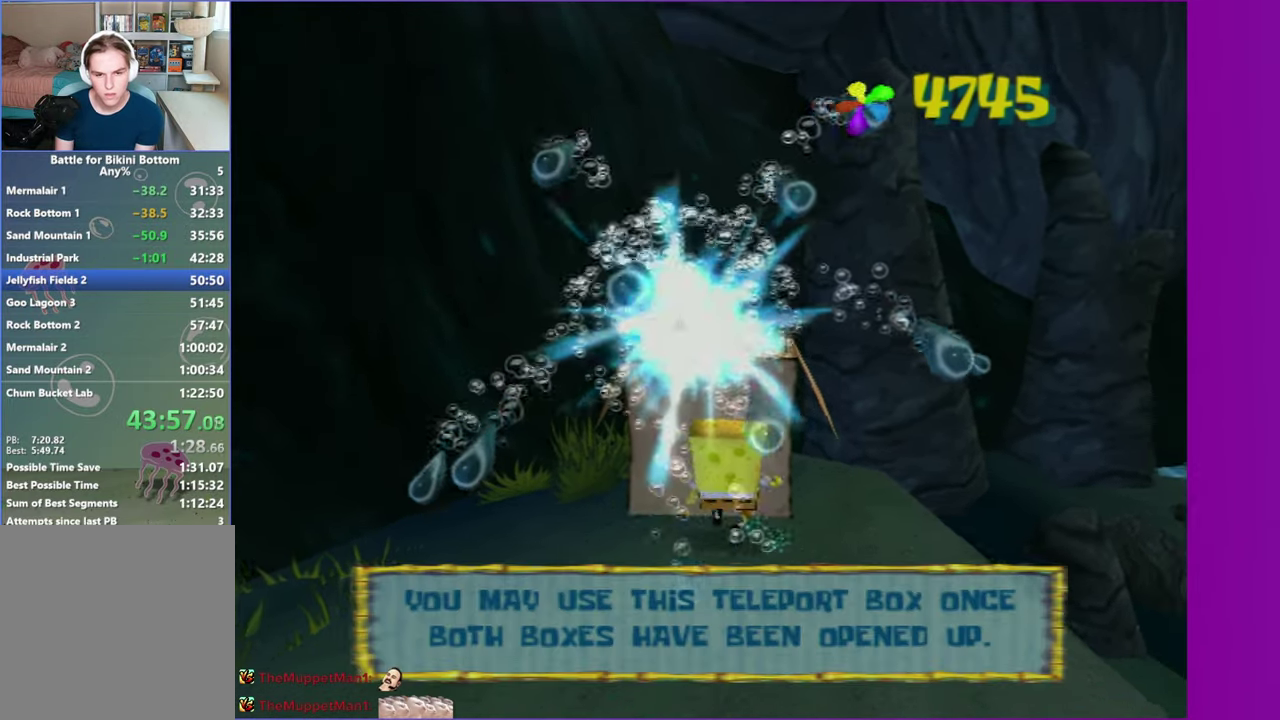
{"buttons": [], "left_stick": "center", "right_stick": "center", "events": []}
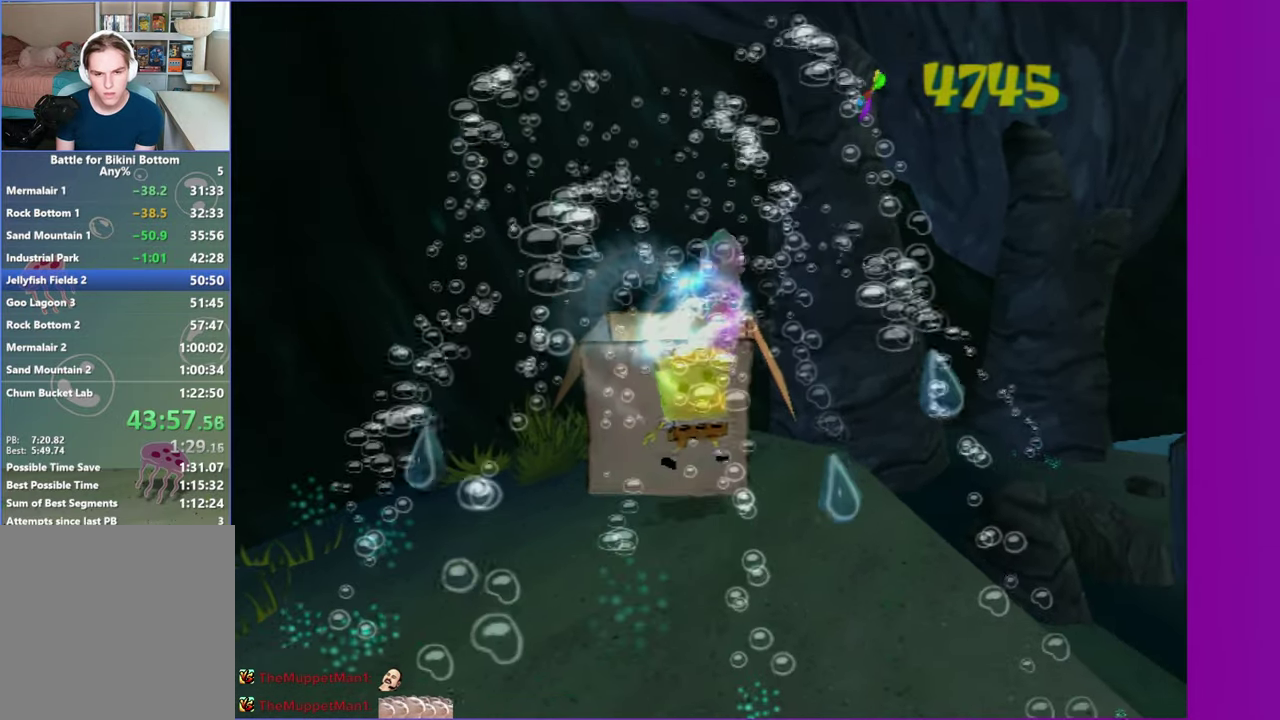
{"buttons": [], "left_stick": "down-left", "right_stick": "right", "events": [[133, "left_stick", "right"], [167, "right_stick", "right"], [250, "left_stick", "center"], [300, "left_stick", "down-left"]]}
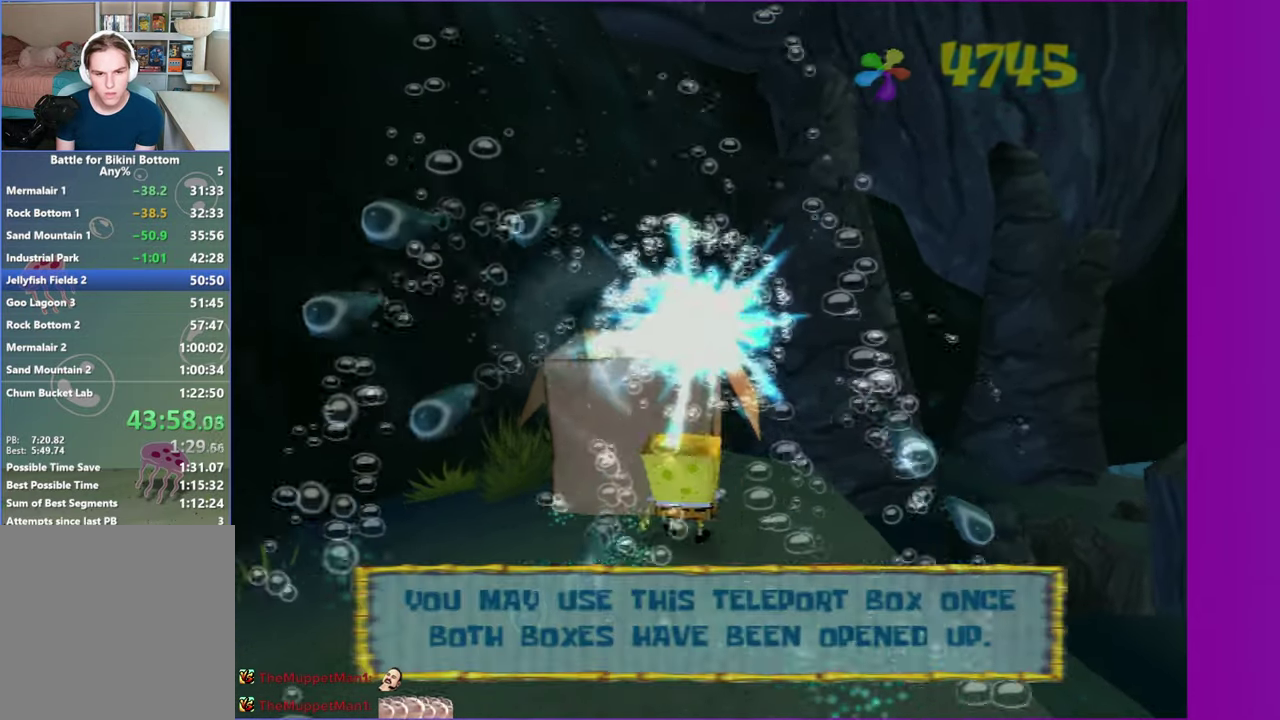
{"buttons": [], "left_stick": "left", "right_stick": "right"}
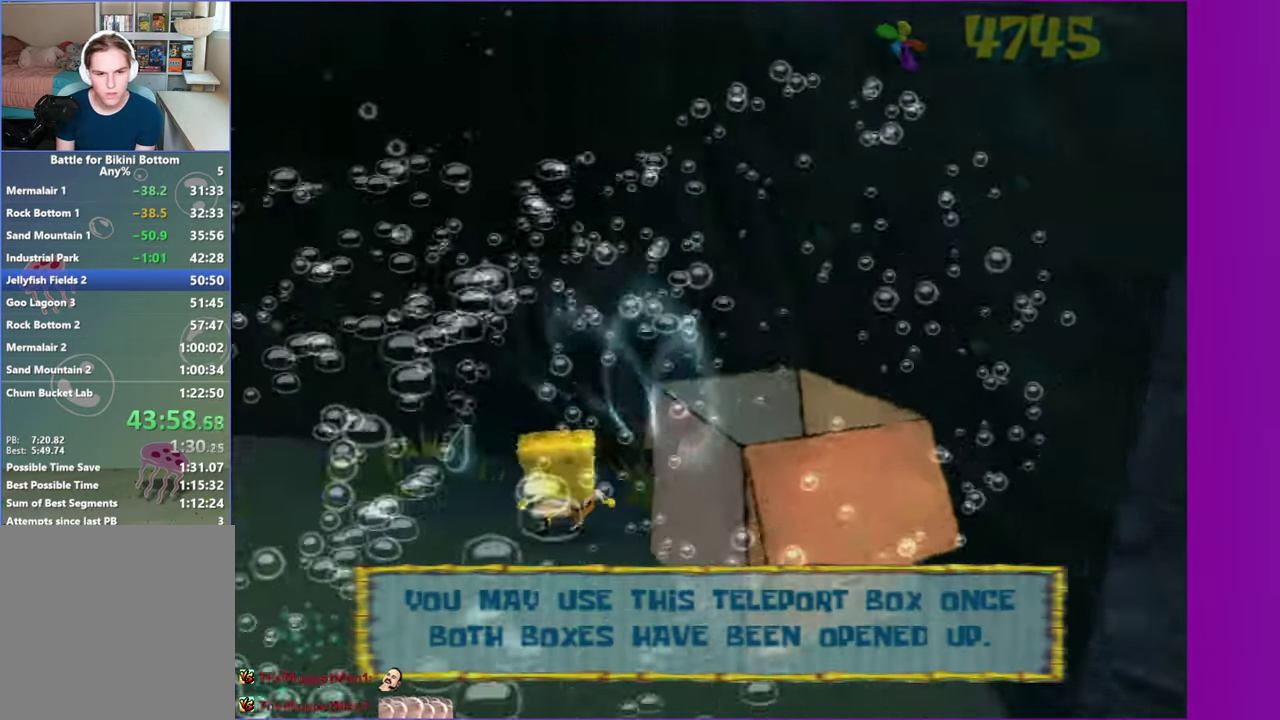
{"buttons": [], "left_stick": "up-left", "right_stick": "center"}
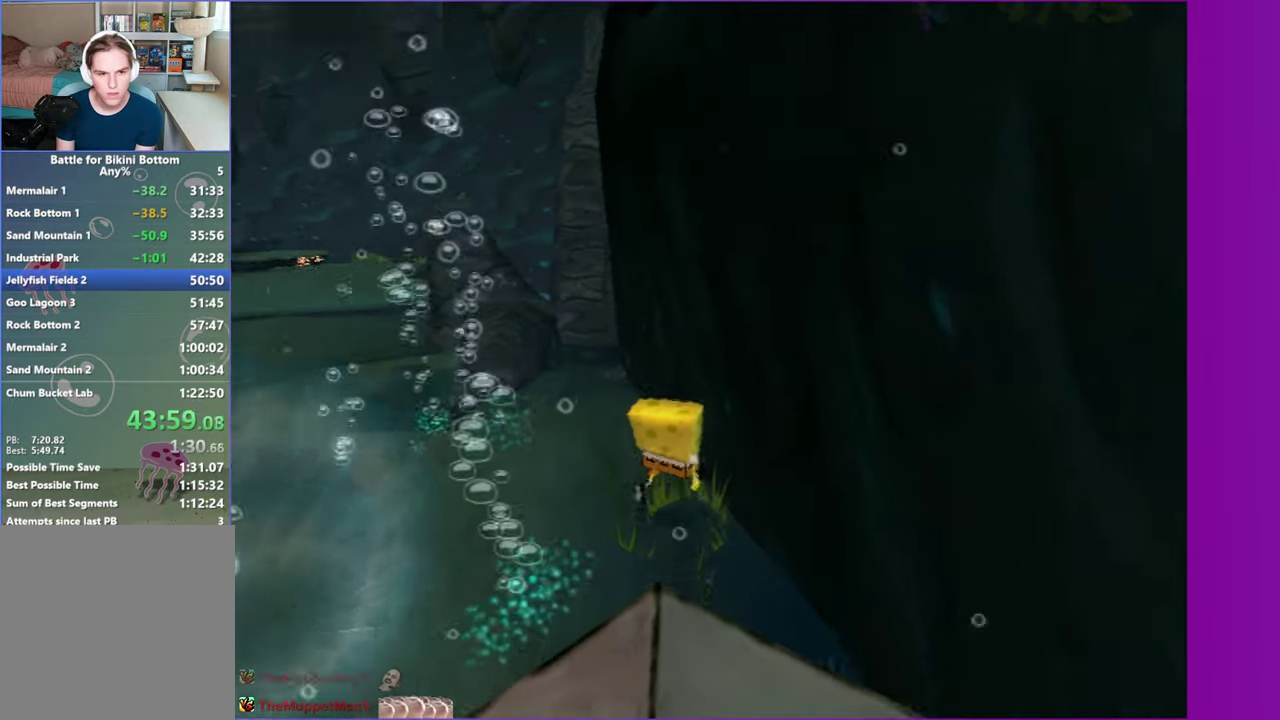
{"buttons": [], "left_stick": "left", "right_stick": "center", "events": [[50, "A", "down"], [133, "left_stick", "left"], [150, "A", "up"], [267, "A", "down"], [350, "A", "up"]]}
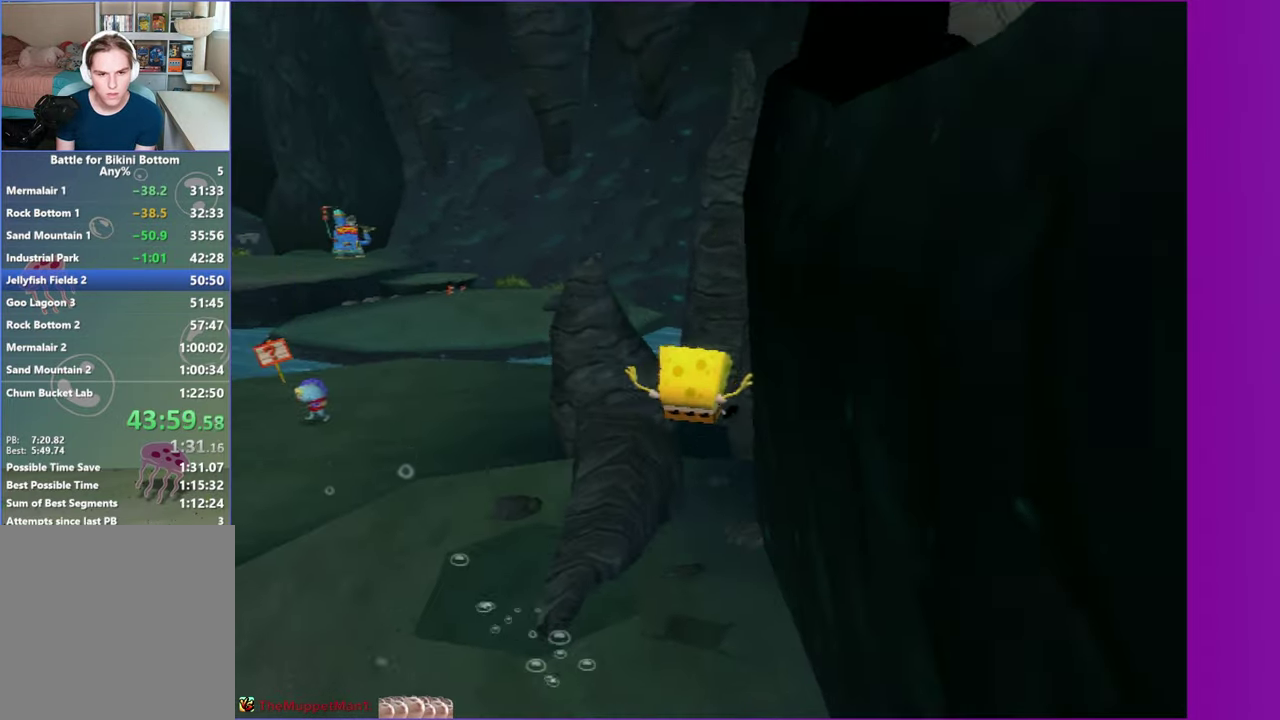
{"buttons": [], "left_stick": "up-left", "right_stick": "center", "events": [[150, "left_stick", "up-left"]]}
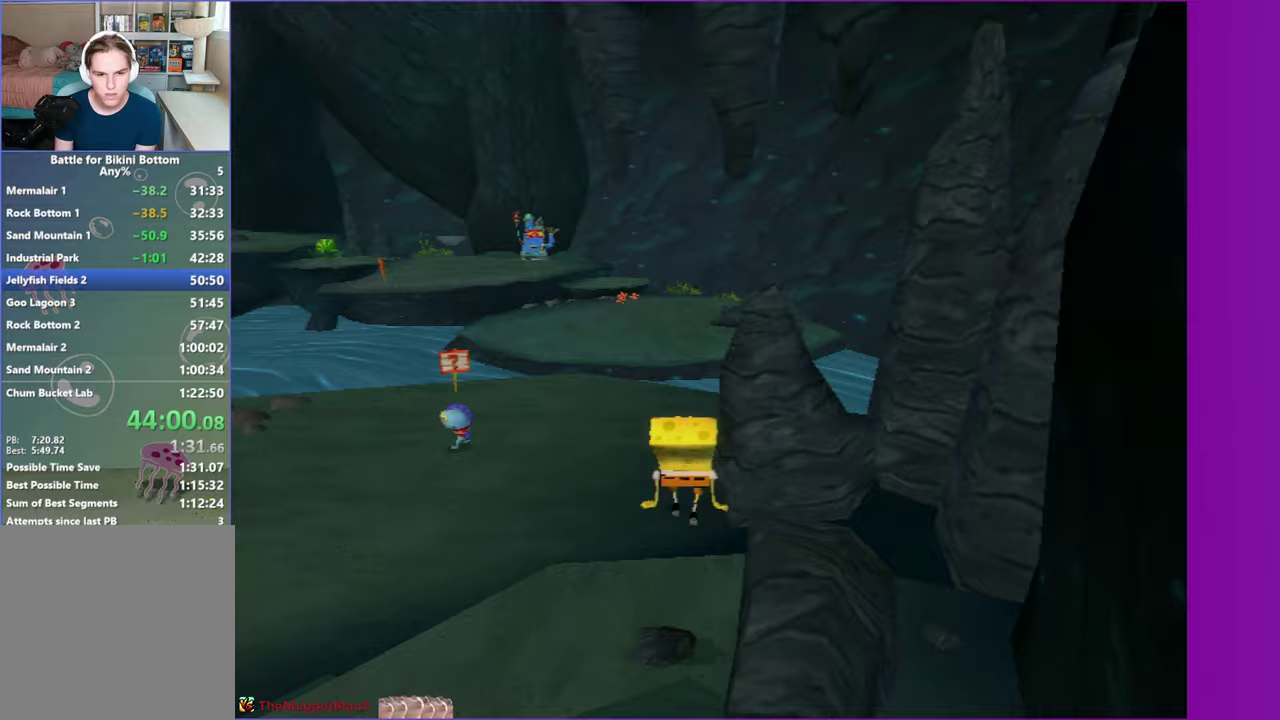
{"buttons": [], "left_stick": "up", "right_stick": "center", "events": [[200, "left_stick", "up"]]}